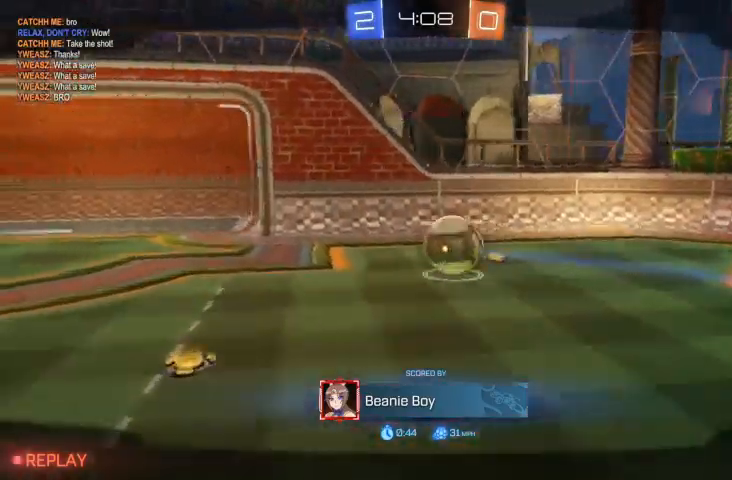
Gameplay with a controller (Xbox layout); each line is a JSON object with the inputs held at the frame after it. "events" lists button and stick changes between this image and that frame as [ms after this image, input, new state], when the widget could be followed in between.
{"buttons": ["R1"], "left_stick": "center", "right_stick": "center", "events": [[400, "R1", "down"]]}
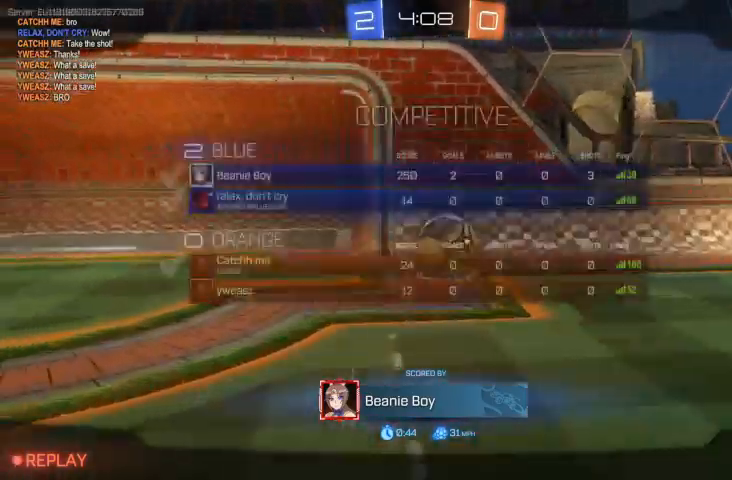
{"buttons": [], "left_stick": "center", "right_stick": "center", "events": [[367, "R1", "up"]]}
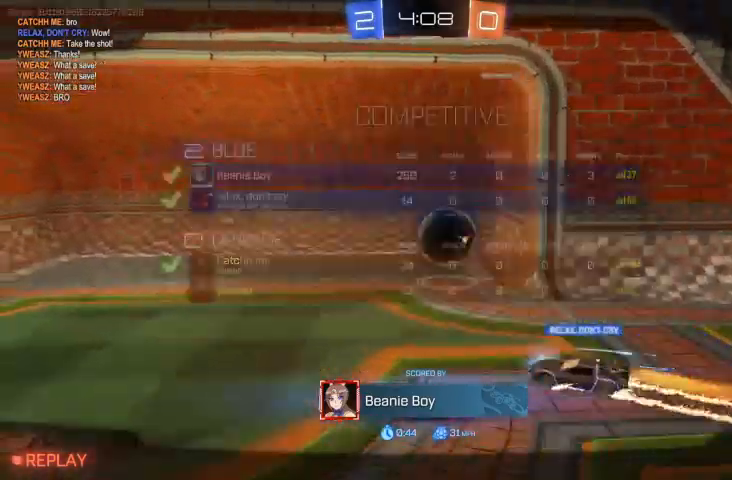
{"buttons": [], "left_stick": "left", "right_stick": "center", "events": [[233, "left_stick", "left"]]}
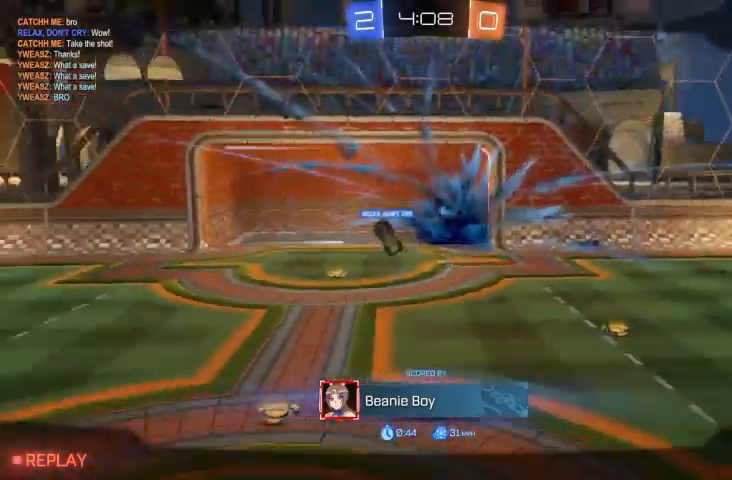
{"buttons": [], "left_stick": "center", "right_stick": "down-left", "events": [[200, "right_stick", "down-left"], [300, "left_stick", "center"]]}
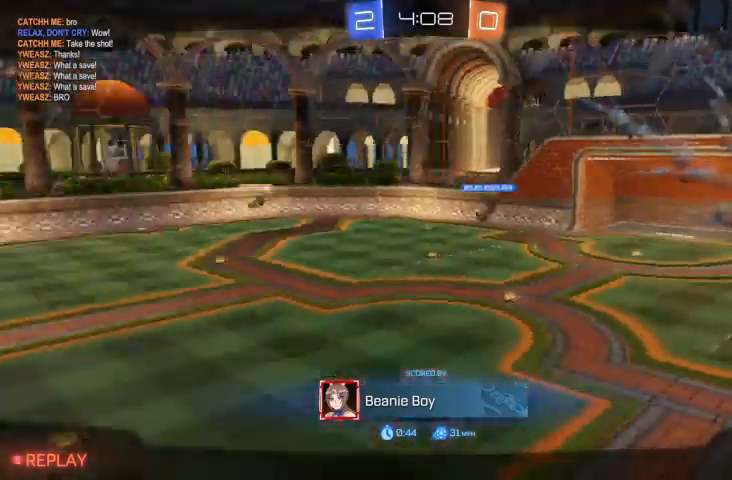
{"buttons": [], "left_stick": "center", "right_stick": "center", "events": [[400, "right_stick", "center"]]}
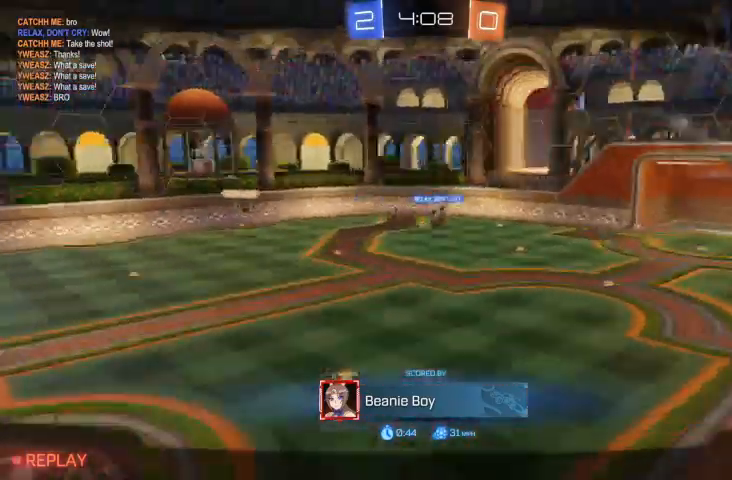
{"buttons": [], "left_stick": "center", "right_stick": "right", "events": [[467, "right_stick", "right"]]}
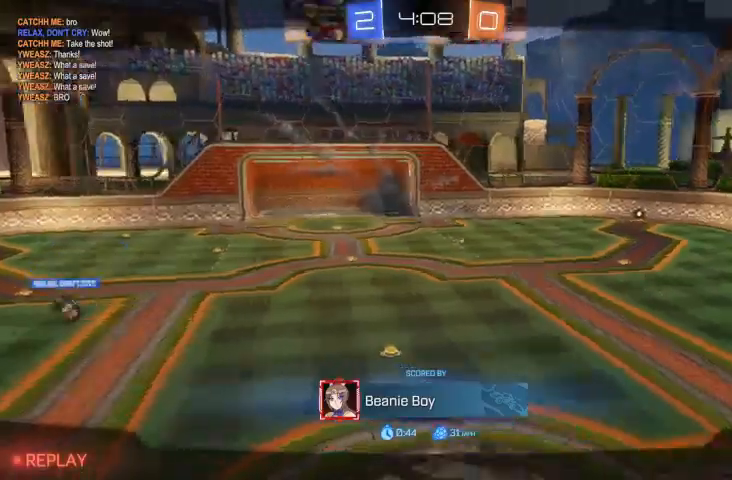
{"buttons": [], "left_stick": "center", "right_stick": "left", "events": [[267, "right_stick", "center"], [500, "right_stick", "left"]]}
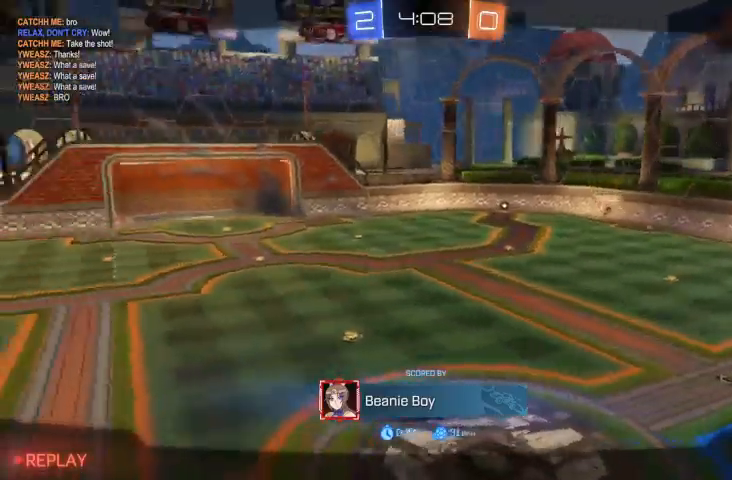
{"buttons": [], "left_stick": "center", "right_stick": "center", "events": [[300, "right_stick", "center"]]}
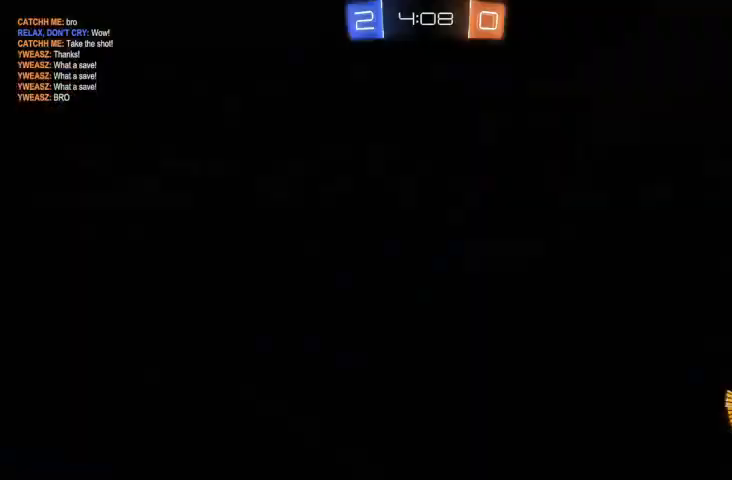
{"buttons": ["R1"], "left_stick": "center", "right_stick": "center", "events": [[100, "R1", "down"]]}
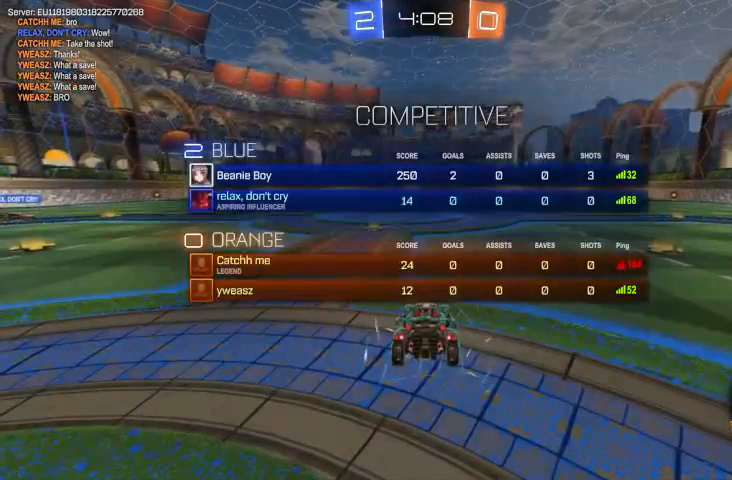
{"buttons": [], "left_stick": "center", "right_stick": "center", "events": [[167, "R1", "up"], [367, "R1", "down"], [500, "R1", "up"]]}
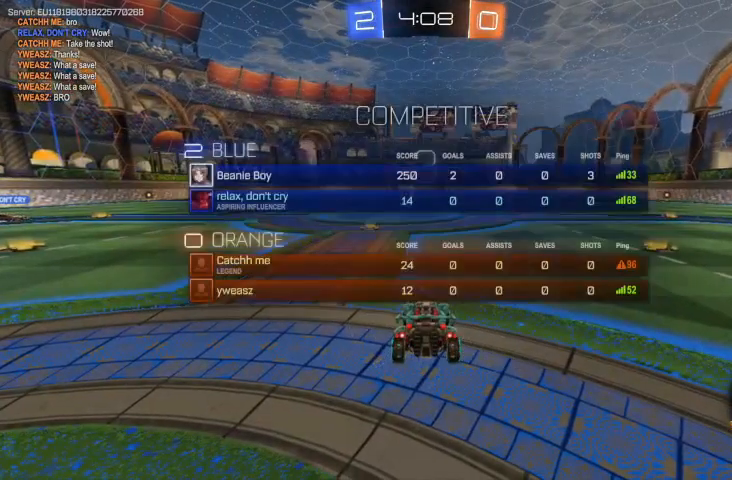
{"buttons": [], "left_stick": "center", "right_stick": "center", "events": []}
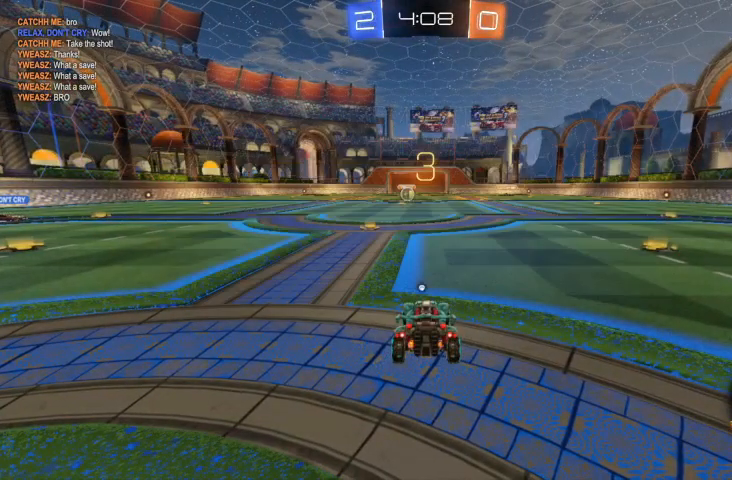
{"buttons": ["R1"], "left_stick": "center", "right_stick": "center", "events": [[33, "R1", "down"], [100, "R1", "up"], [500, "R1", "down"]]}
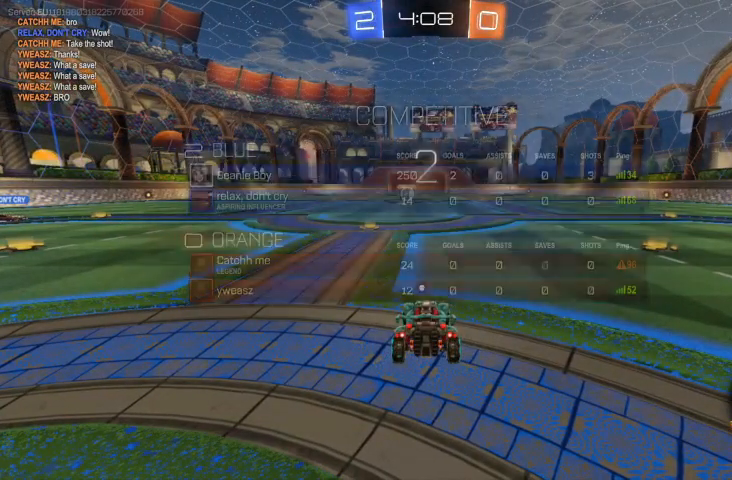
{"buttons": ["R2"], "left_stick": "center", "right_stick": "center", "events": [[100, "R1", "up"], [500, "R2", "down"]]}
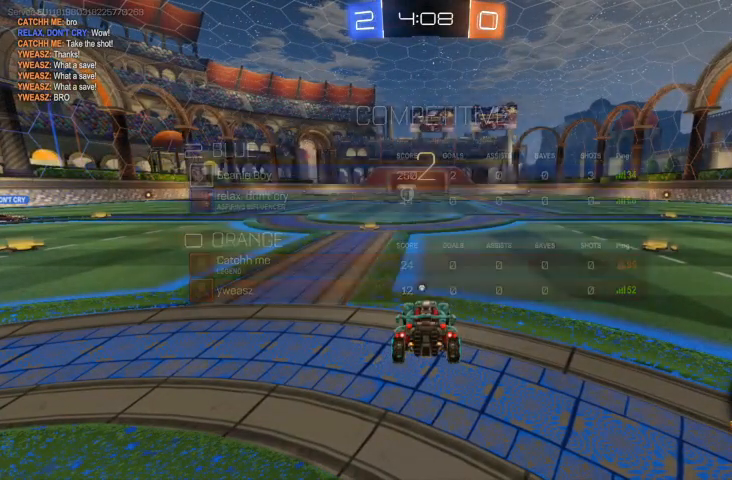
{"buttons": ["R2"], "left_stick": "center", "right_stick": "center", "events": [[400, "Y", "down"], [500, "Y", "up"]]}
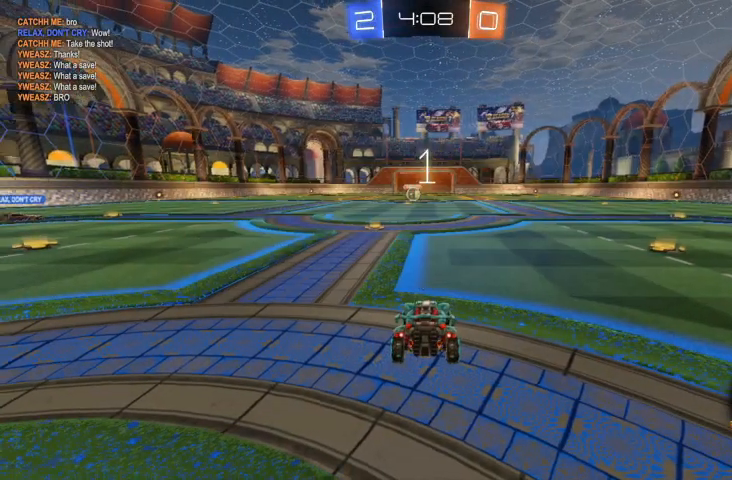
{"buttons": ["R2"], "left_stick": "center", "right_stick": "center", "events": [[67, "Y", "down"], [200, "Y", "up"], [367, "Y", "down"], [467, "Y", "up"]]}
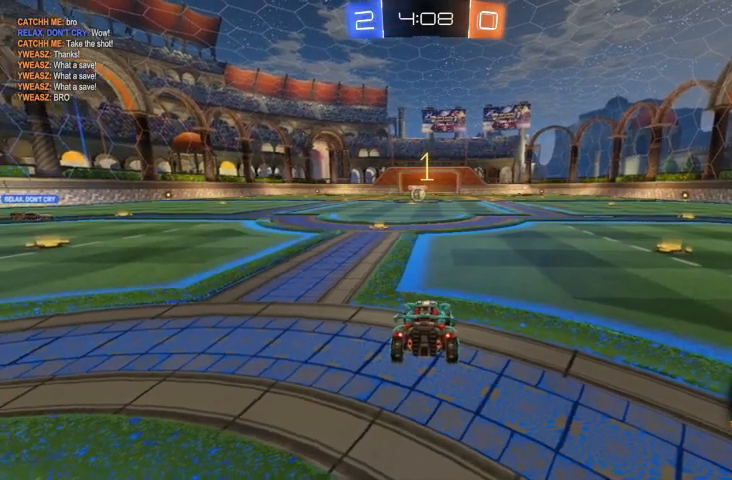
{"buttons": ["B", "R2"], "left_stick": "right", "right_stick": "center", "events": [[233, "left_stick", "right"], [333, "B", "down"]]}
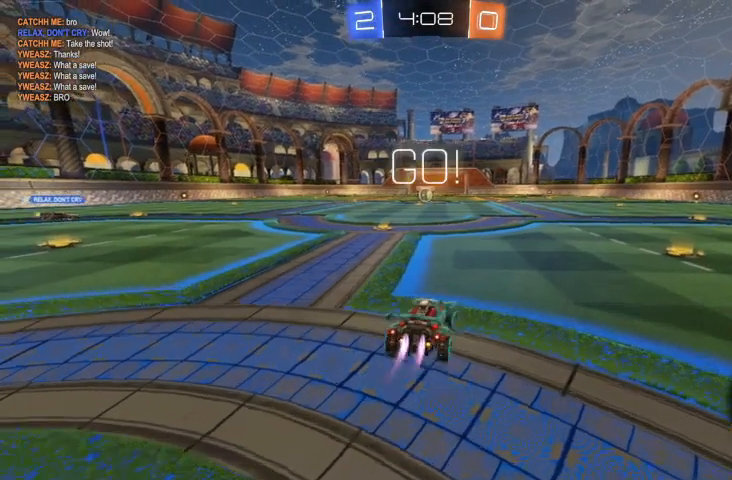
{"buttons": ["R2"], "left_stick": "right", "right_stick": "center", "events": [[133, "B", "up"], [300, "Y", "down"], [400, "Y", "up"]]}
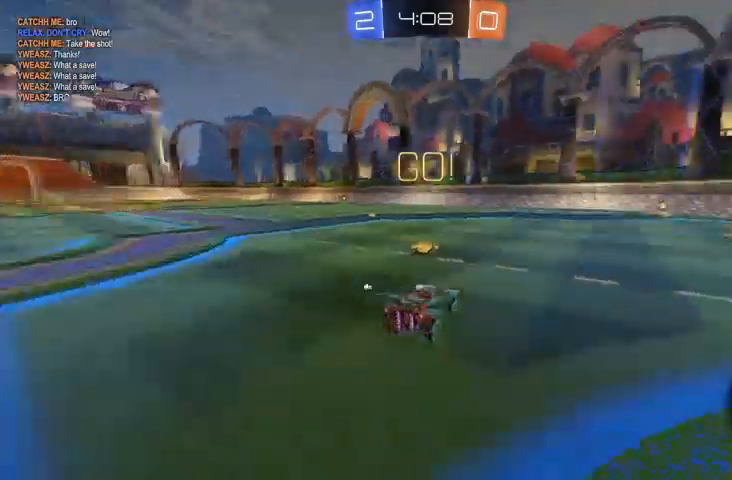
{"buttons": ["R2"], "left_stick": "right", "right_stick": "center", "events": [[33, "B", "down"], [233, "left_stick", "center"], [367, "B", "up"], [500, "left_stick", "right"]]}
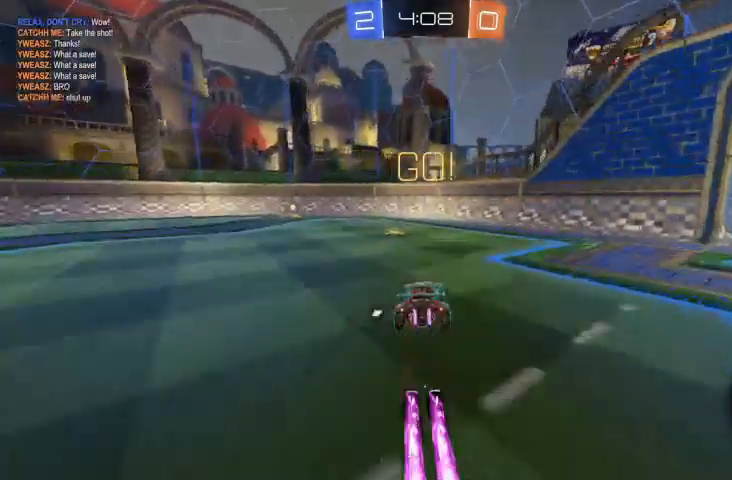
{"buttons": [], "left_stick": "up-left", "right_stick": "center", "events": [[33, "A", "down"], [33, "left_stick", "center"], [67, "A", "up"], [67, "left_stick", "up-left"], [133, "A", "down"], [267, "A", "up"], [300, "R2", "up"]]}
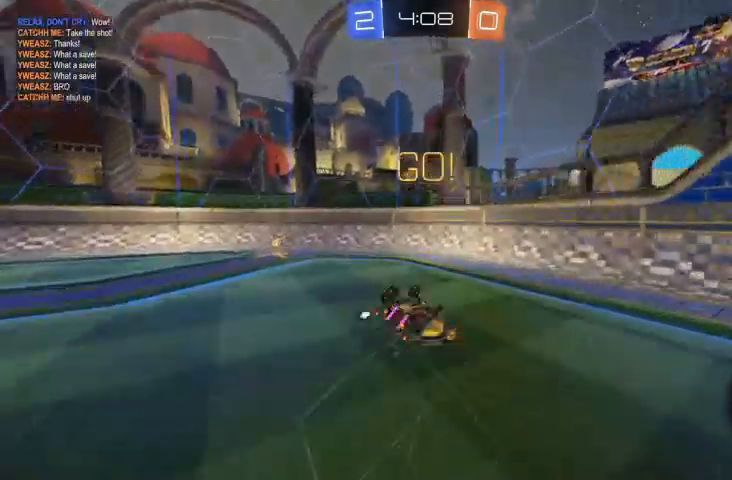
{"buttons": [], "left_stick": "up-left", "right_stick": "center", "events": [[400, "Y", "down"], [500, "Y", "up"]]}
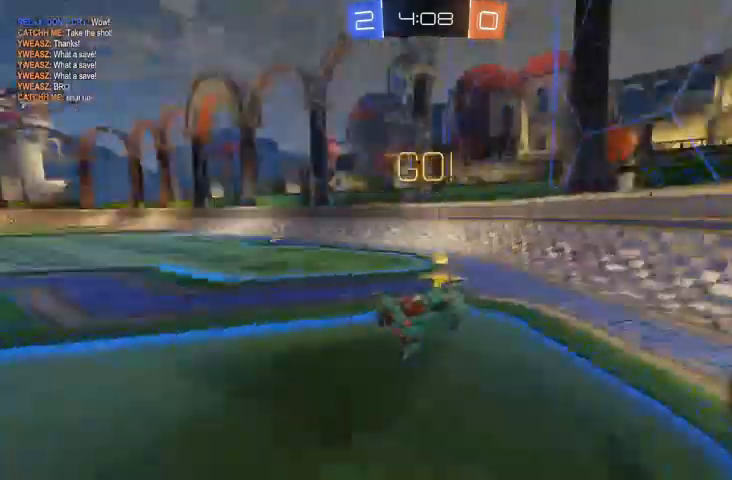
{"buttons": ["X"], "left_stick": "up-left", "right_stick": "center", "events": [[200, "X", "down"]]}
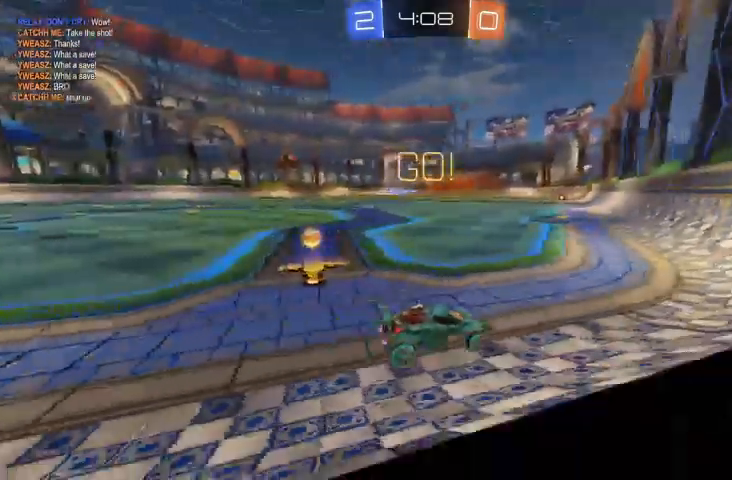
{"buttons": ["R2"], "left_stick": "up-left", "right_stick": "center", "events": [[33, "X", "up"], [433, "R2", "down"]]}
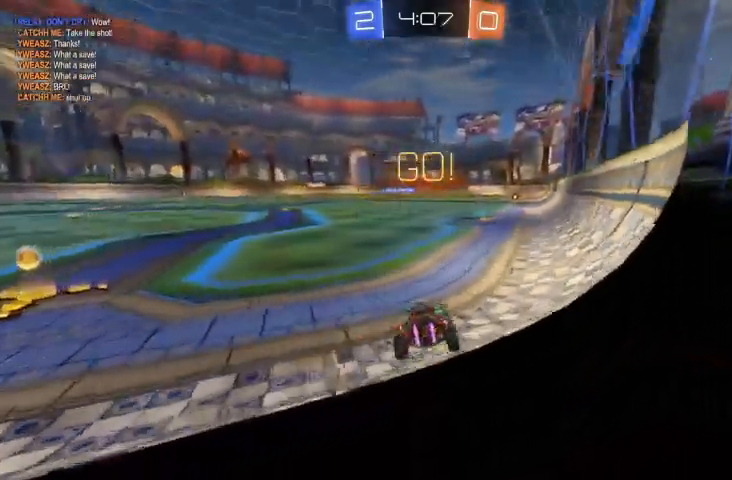
{"buttons": ["R2"], "left_stick": "up-left", "right_stick": "center"}
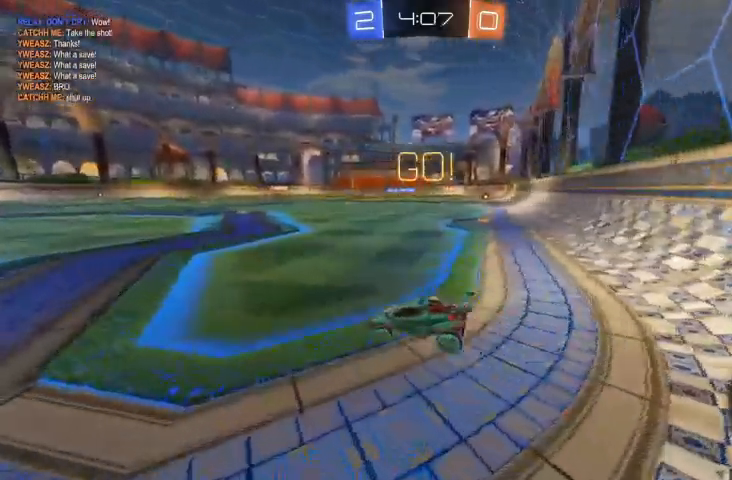
{"buttons": ["R2"], "left_stick": "right", "right_stick": "center", "events": [[500, "left_stick", "right"]]}
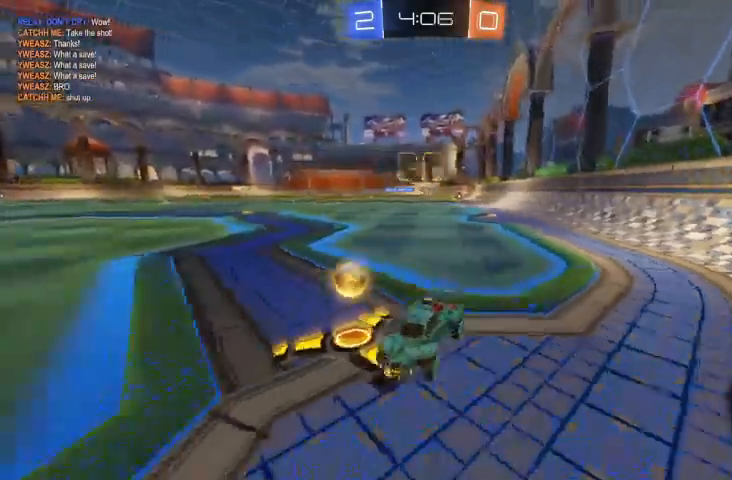
{"buttons": ["R2"], "left_stick": "right", "right_stick": "center", "events": [[67, "R2", "up"], [133, "X", "down"], [200, "X", "up"], [300, "R2", "down"]]}
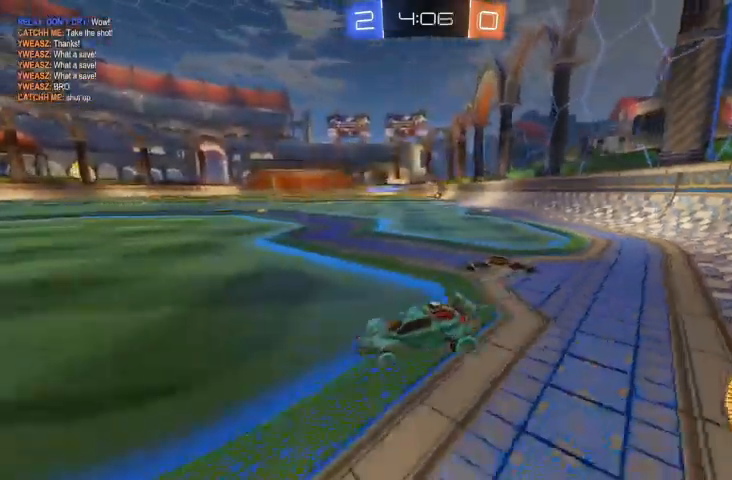
{"buttons": ["R2"], "left_stick": "center", "right_stick": "center"}
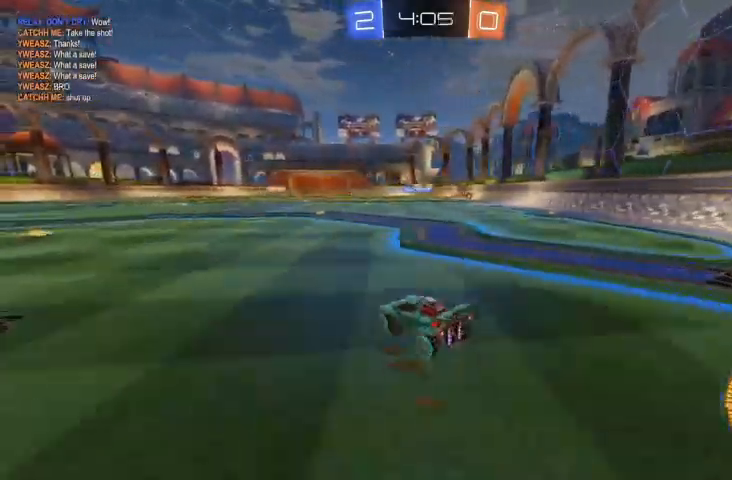
{"buttons": ["R2"], "left_stick": "up-left", "right_stick": "center", "events": [[133, "left_stick", "up-left"]]}
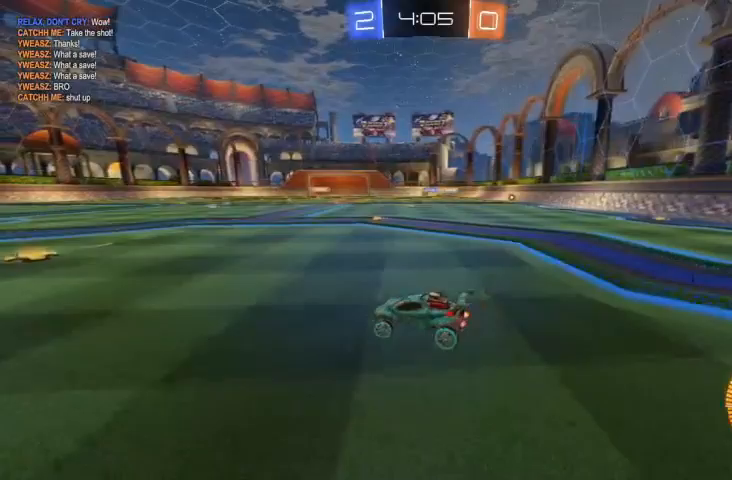
{"buttons": ["R2"], "left_stick": "center", "right_stick": "center", "events": [[433, "left_stick", "center"]]}
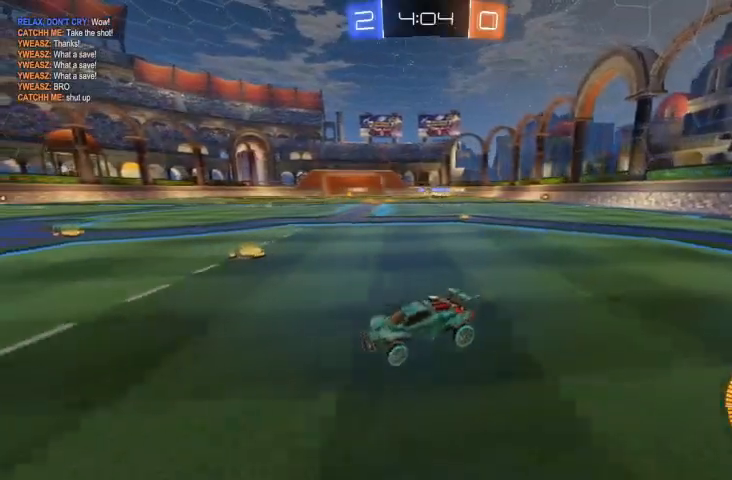
{"buttons": [], "left_stick": "center", "right_stick": "center", "events": [[167, "R2", "up"]]}
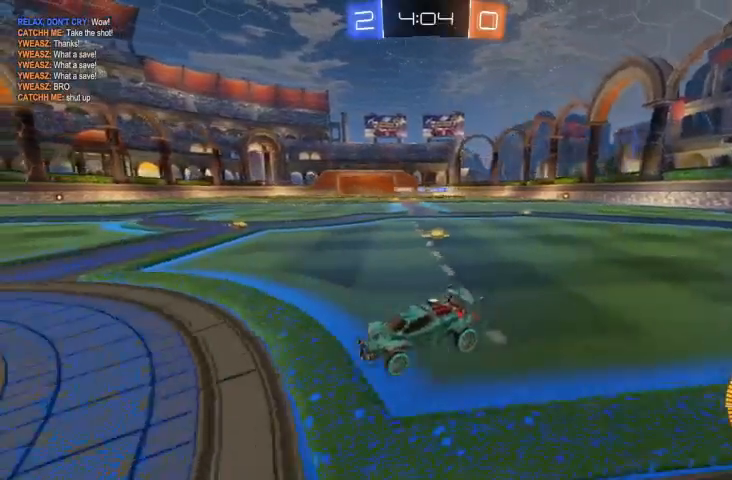
{"buttons": [], "left_stick": "up-left", "right_stick": "center", "events": [[333, "left_stick", "right"], [467, "left_stick", "up-left"]]}